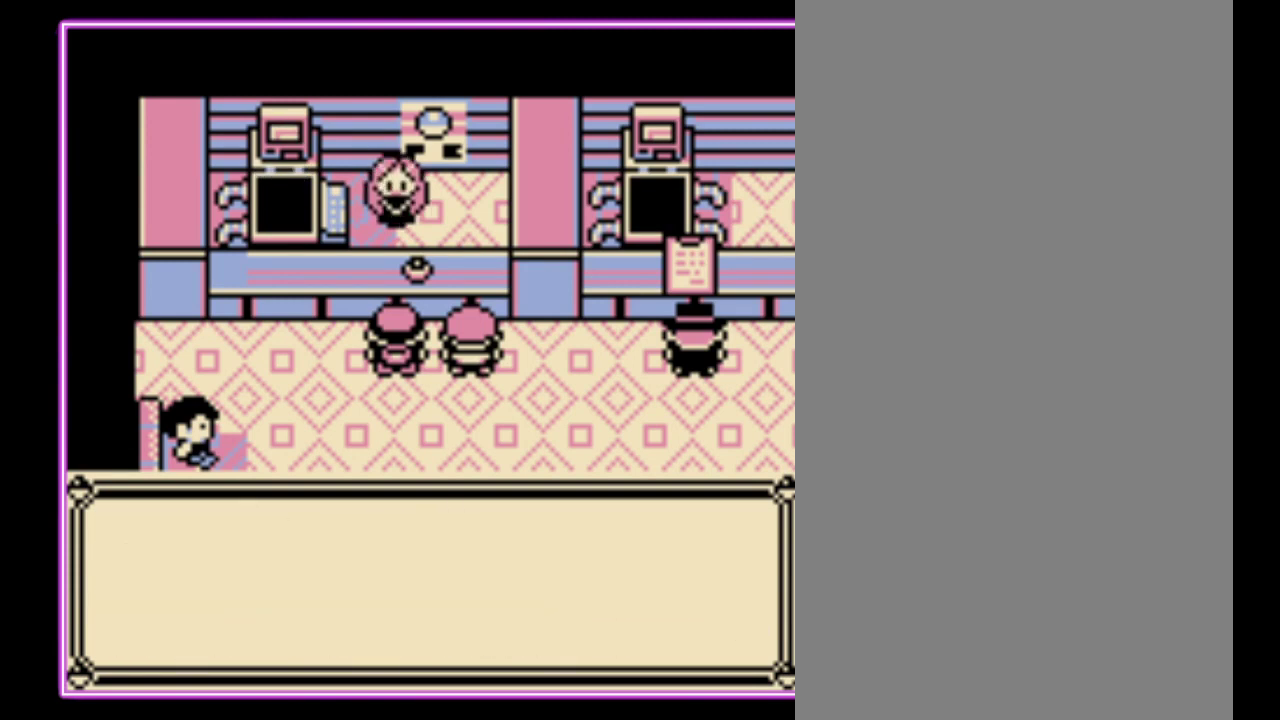
Gameplay with a controller (Nintendo layout); each line is a JSON object with the inputs held at the frame after it. "events" lists button and stick changes between this image and that frame as [ms after this image, input, new state], when the widget could be followed in between. Not read: L3 R3.
{"buttons": [], "events": [[33, "B", "down"], [100, "B", "up"], [167, "B", "down"], [233, "B", "up"], [300, "B", "down"], [367, "B", "up"], [433, "B", "down"], [500, "B", "up"]]}
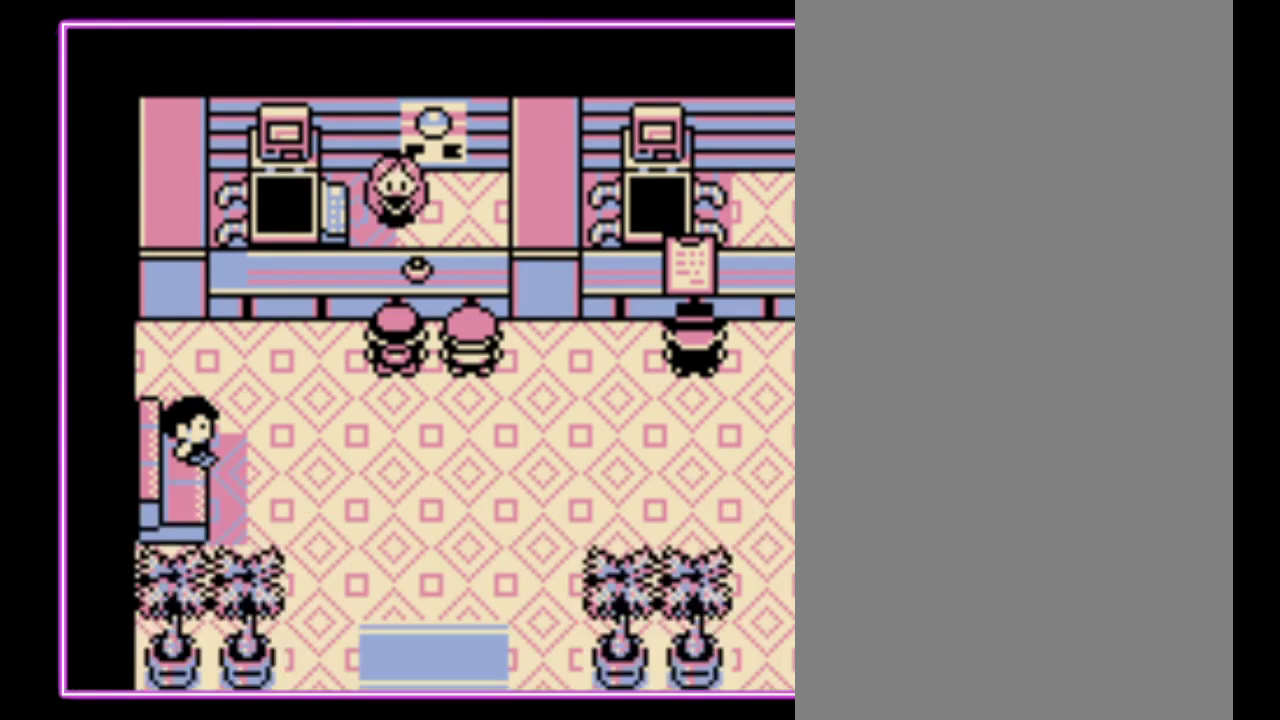
{"buttons": ["DPAD_DOWN"], "events": [[233, "DPAD_DOWN", "down"]]}
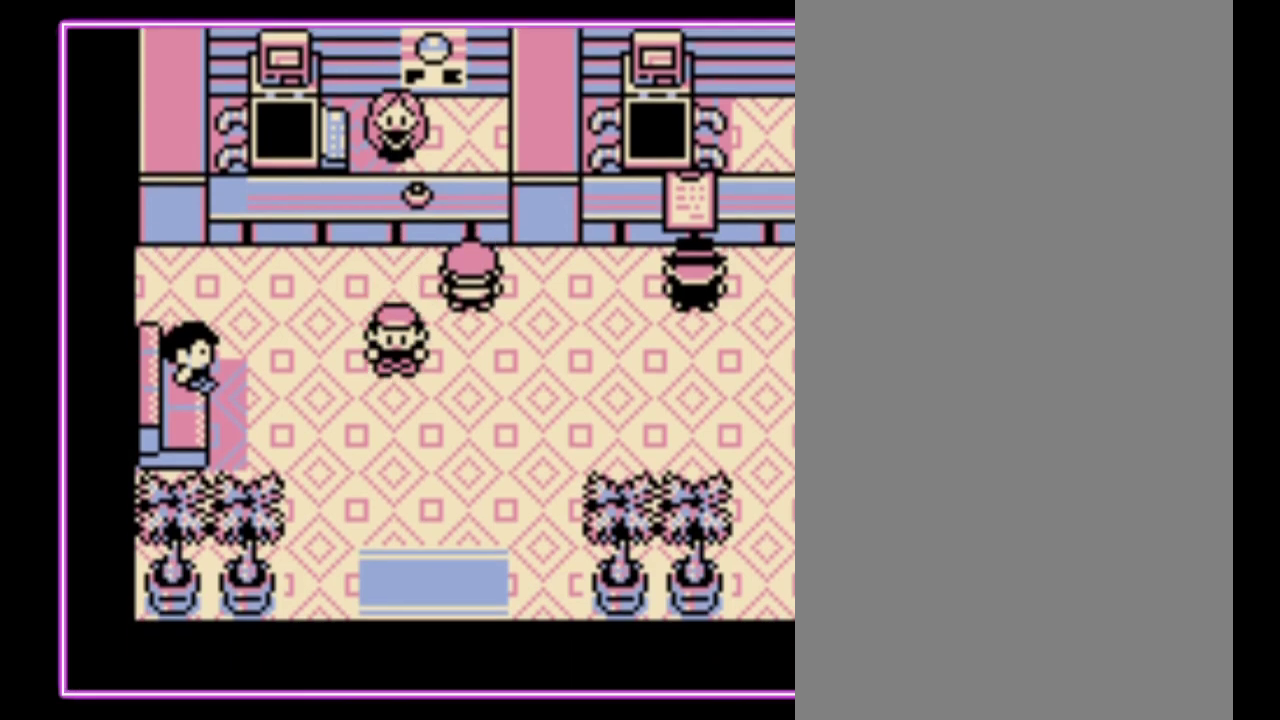
{"buttons": ["DPAD_DOWN"], "events": []}
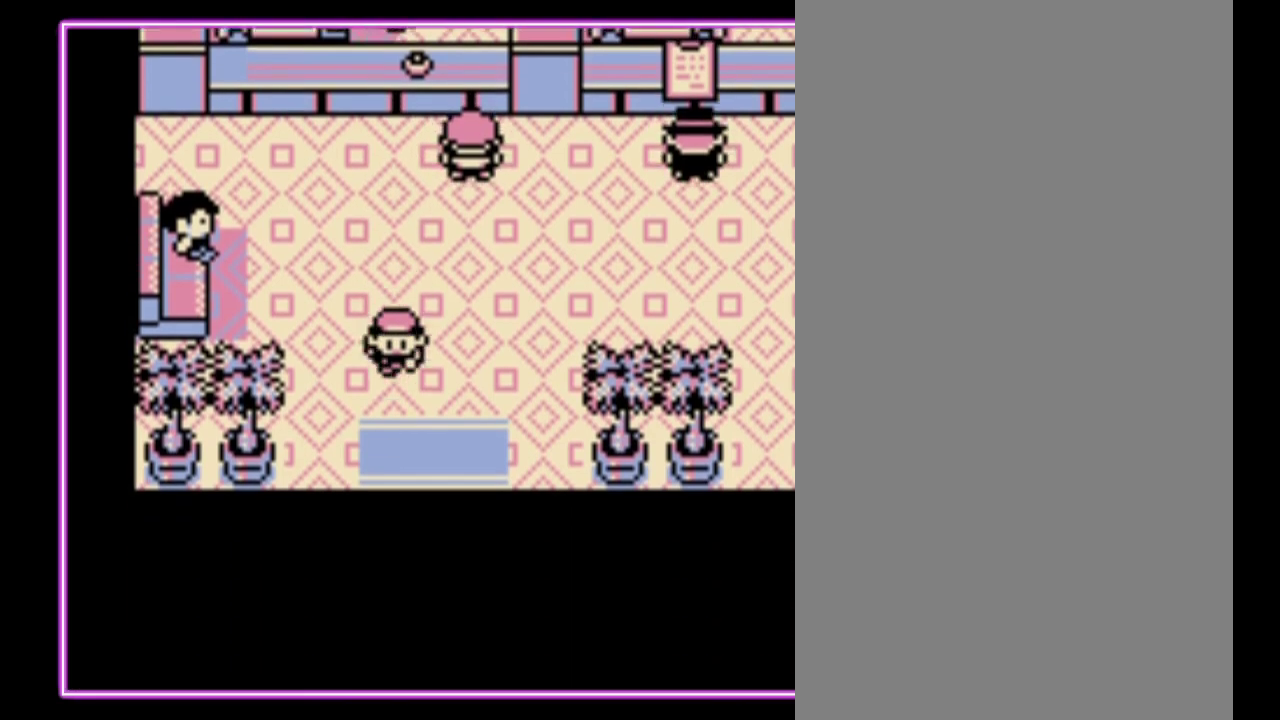
{"buttons": ["DPAD_DOWN"], "events": []}
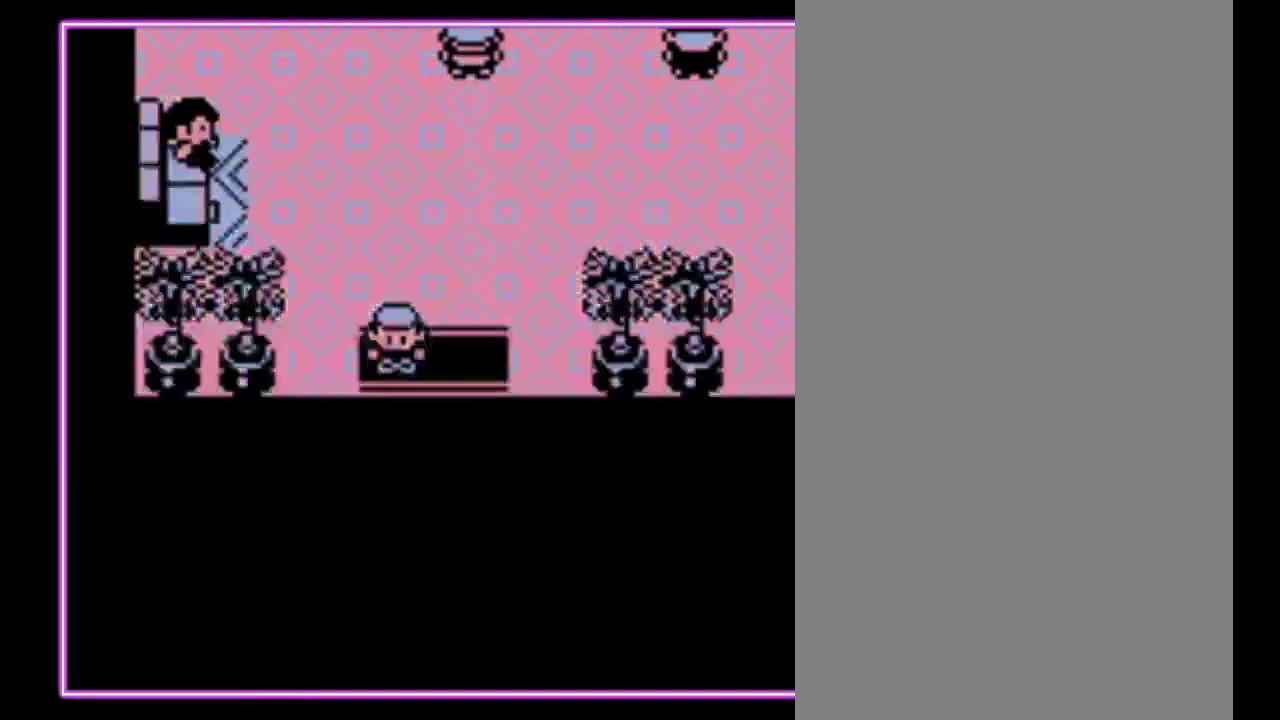
{"buttons": [], "events": [[167, "DPAD_DOWN", "up"]]}
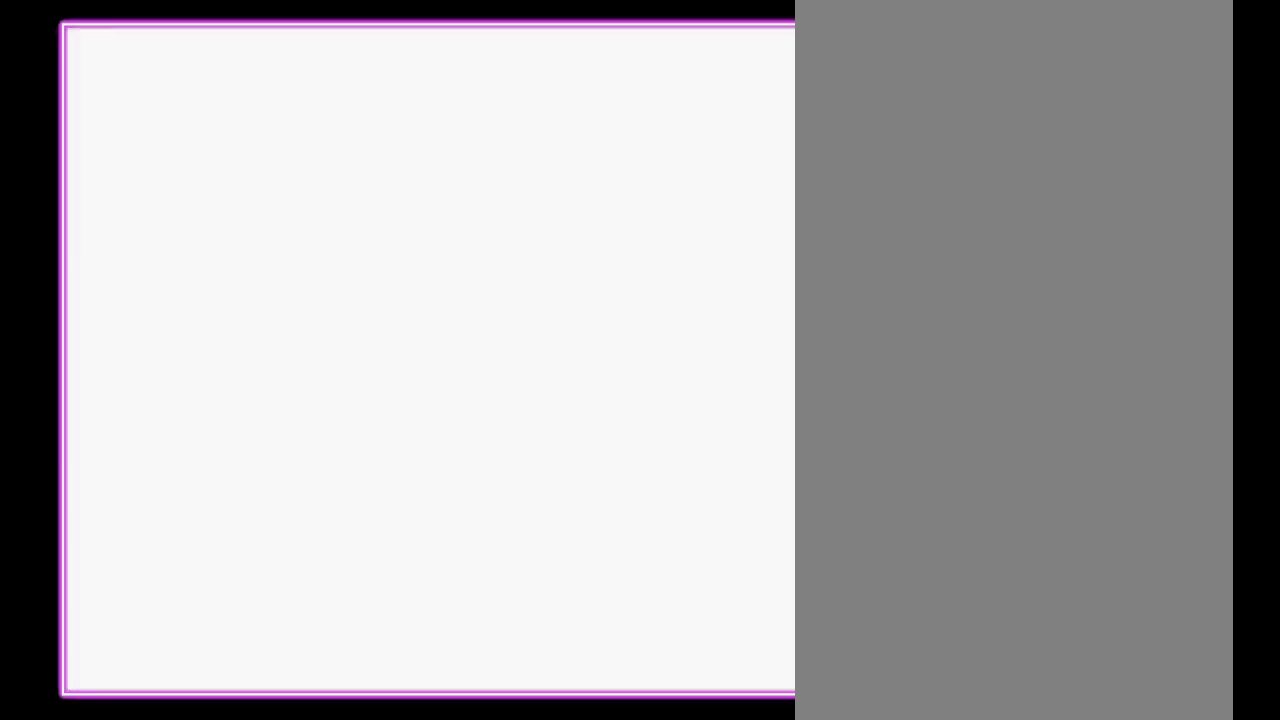
{"buttons": ["DPAD_RIGHT"], "events": [[167, "DPAD_RIGHT", "down"]]}
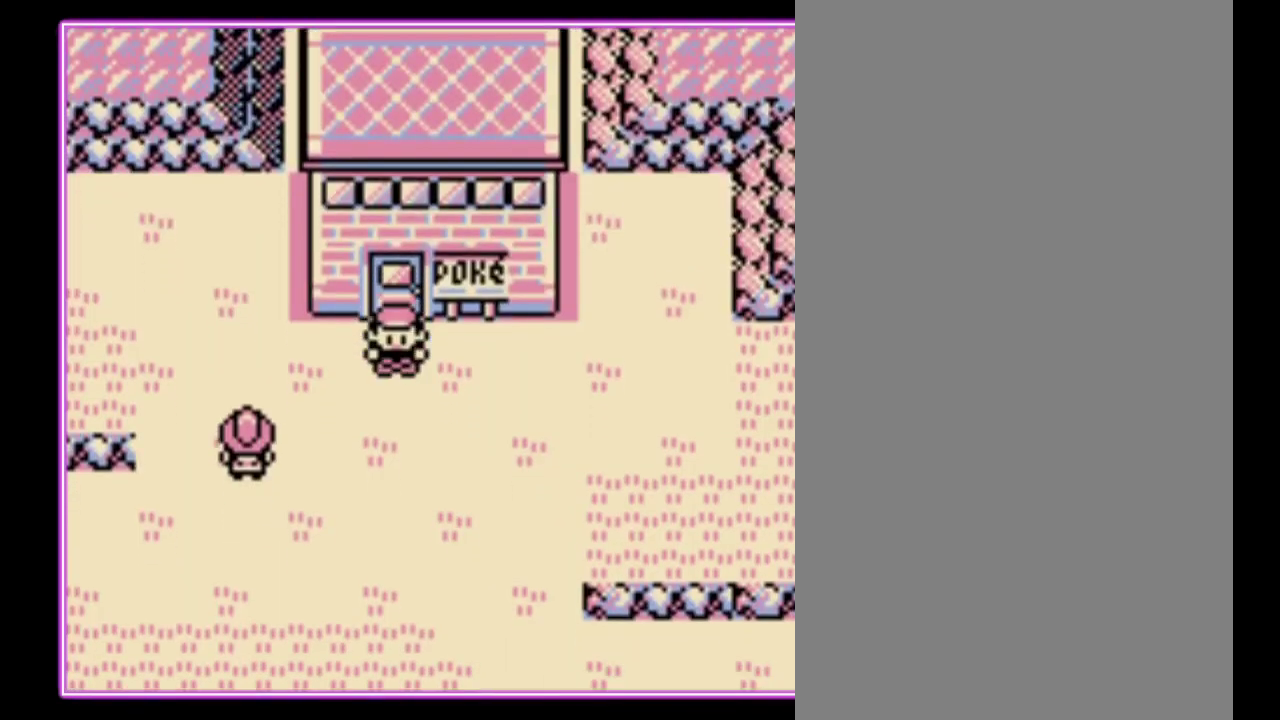
{"buttons": ["DPAD_RIGHT"], "events": []}
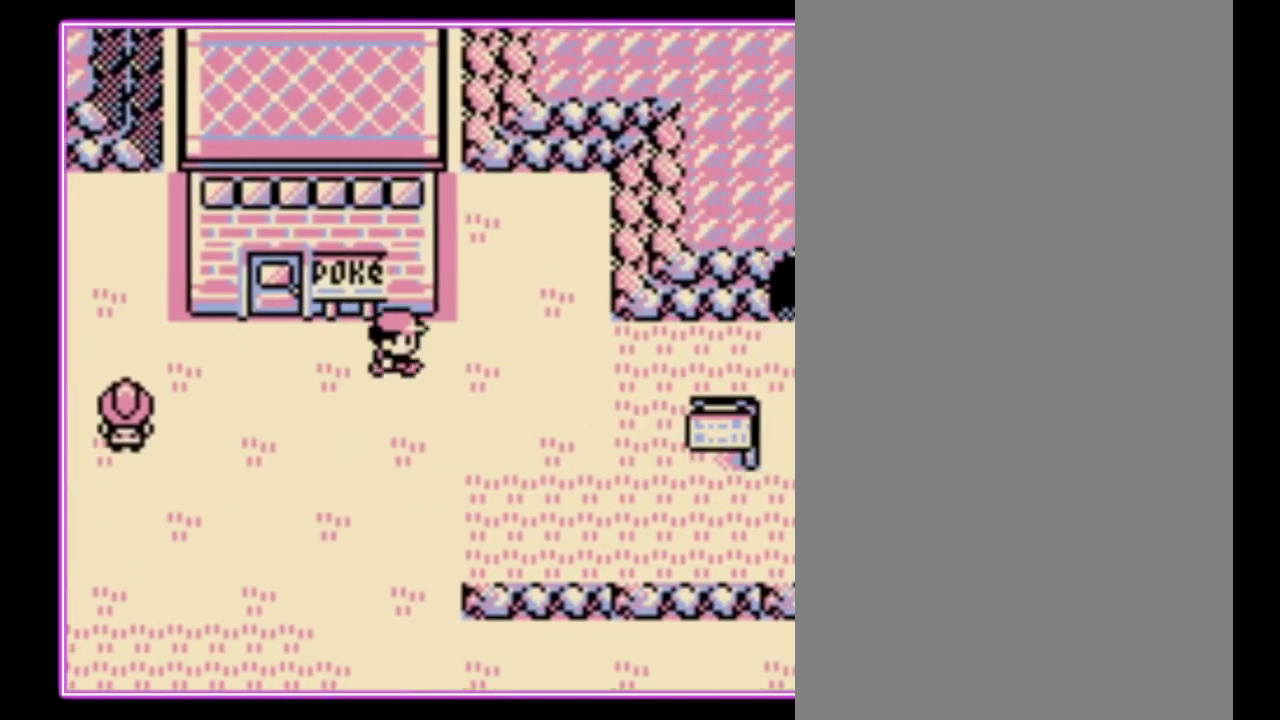
{"buttons": ["DPAD_RIGHT"], "events": []}
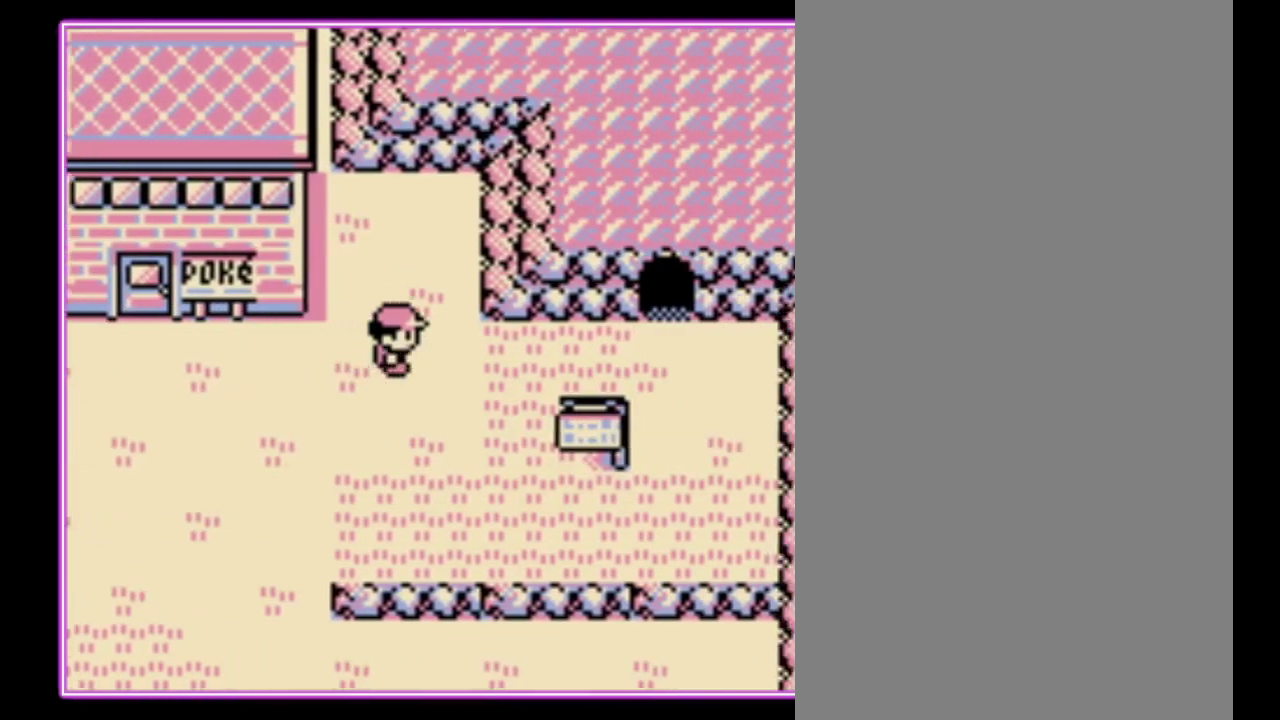
{"buttons": ["DPAD_RIGHT"], "events": []}
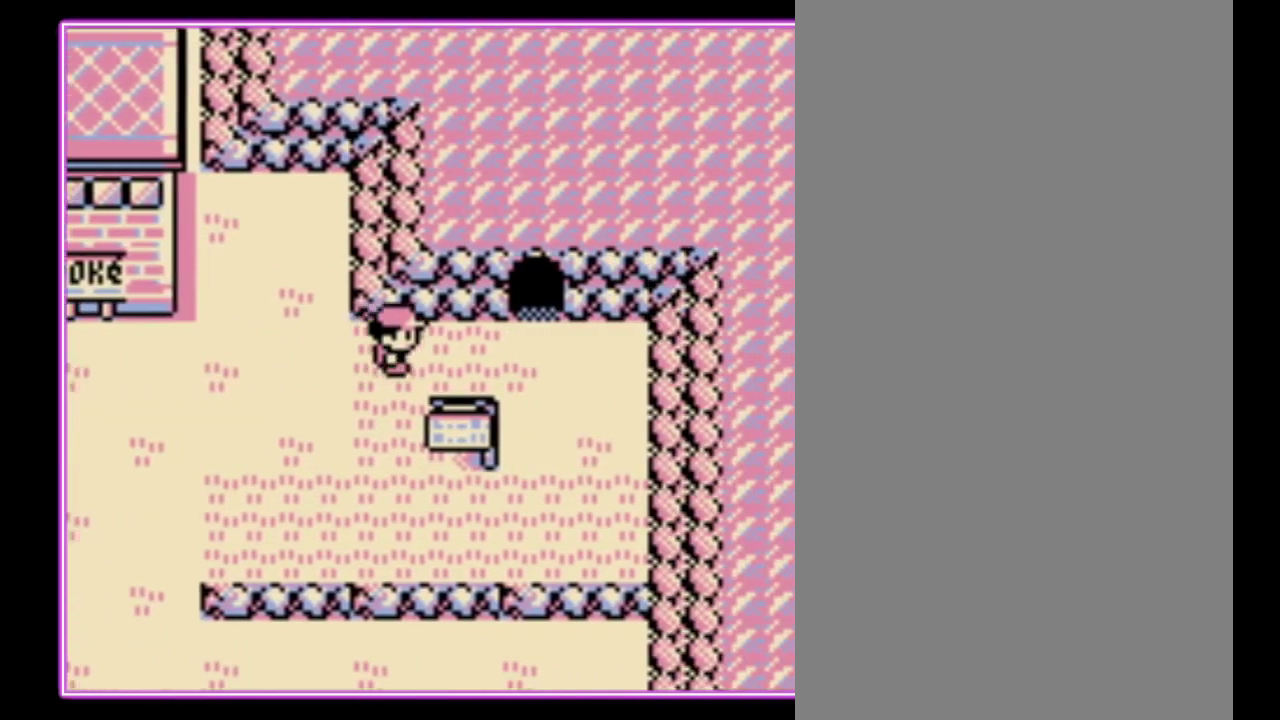
{"buttons": ["DPAD_UP"], "events": [[433, "DPAD_UP", "down"], [467, "DPAD_RIGHT", "up"]]}
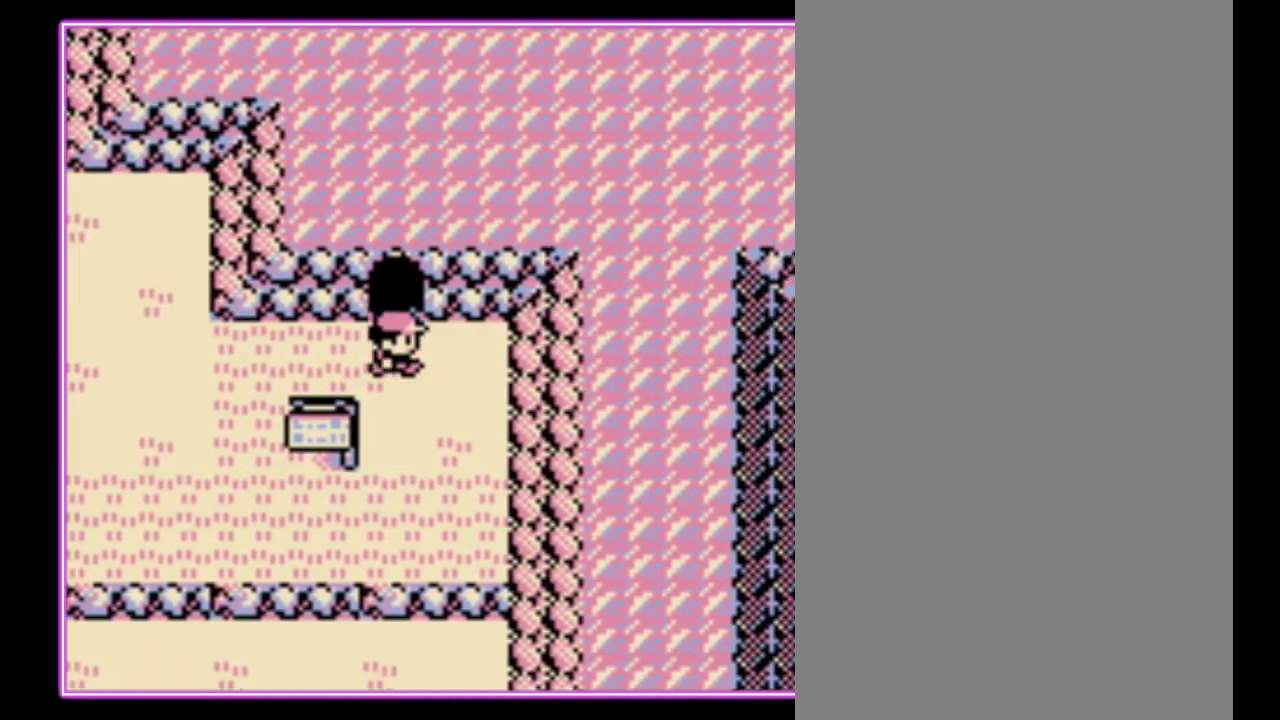
{"buttons": ["DPAD_UP"], "events": []}
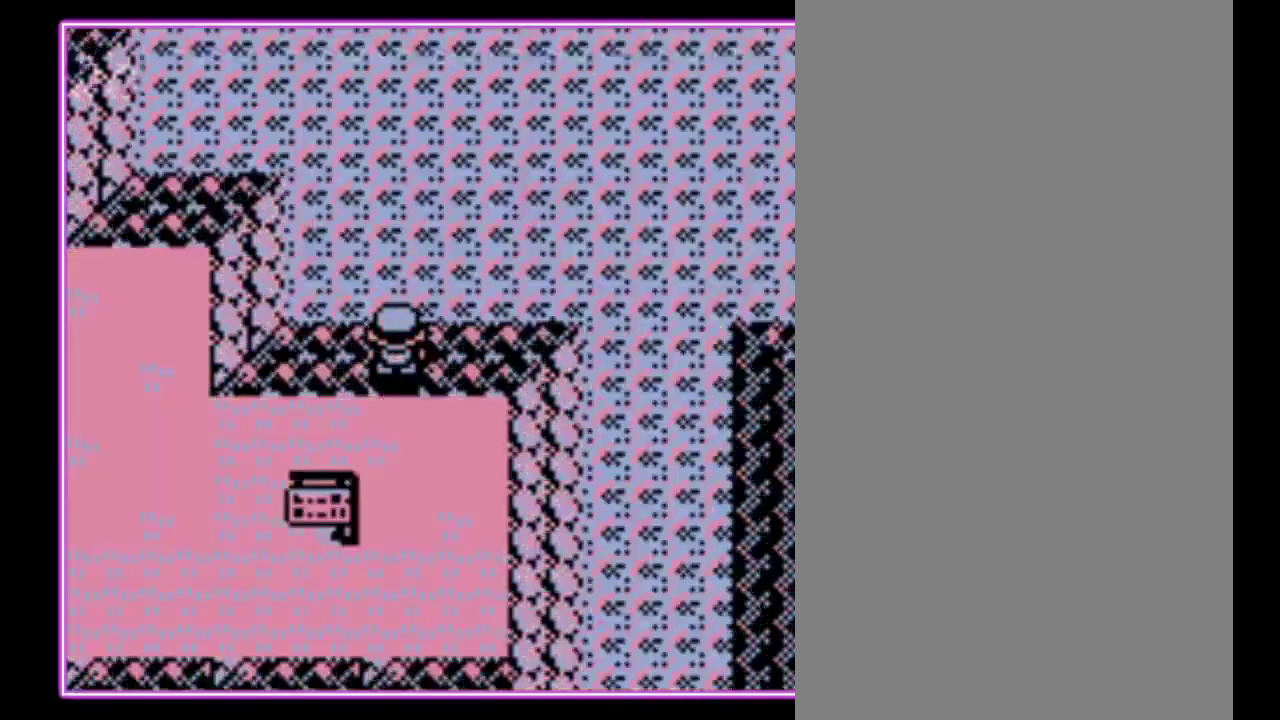
{"buttons": ["DPAD_UP"], "events": [[100, "DPAD_UP", "up"], [333, "DPAD_UP", "down"]]}
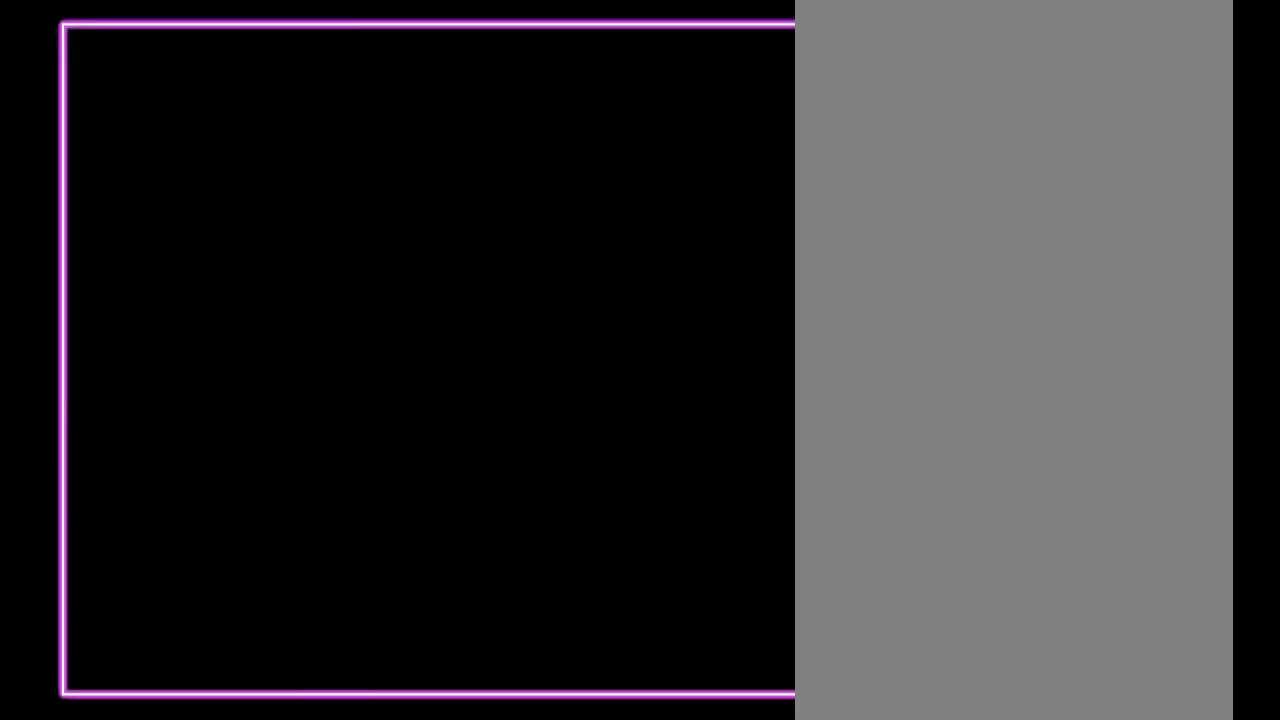
{"buttons": ["DPAD_UP"], "events": []}
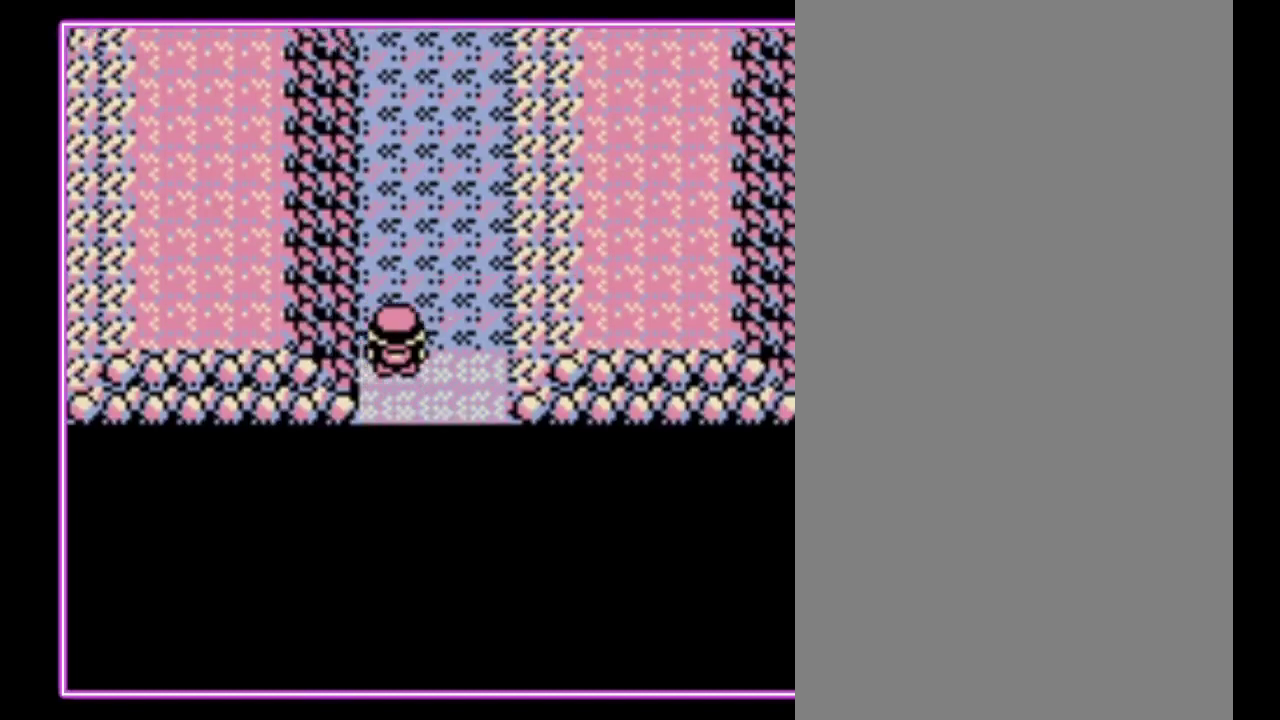
{"buttons": ["DPAD_UP"], "events": []}
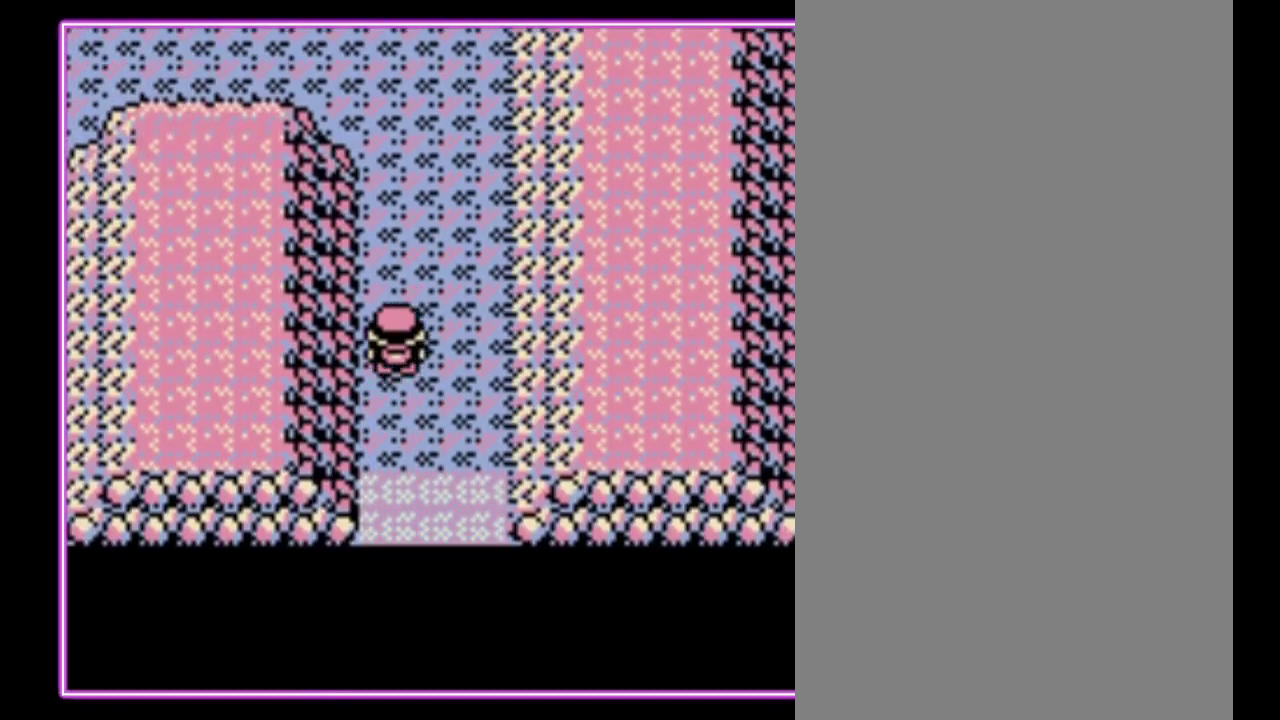
{"buttons": ["DPAD_UP"], "events": []}
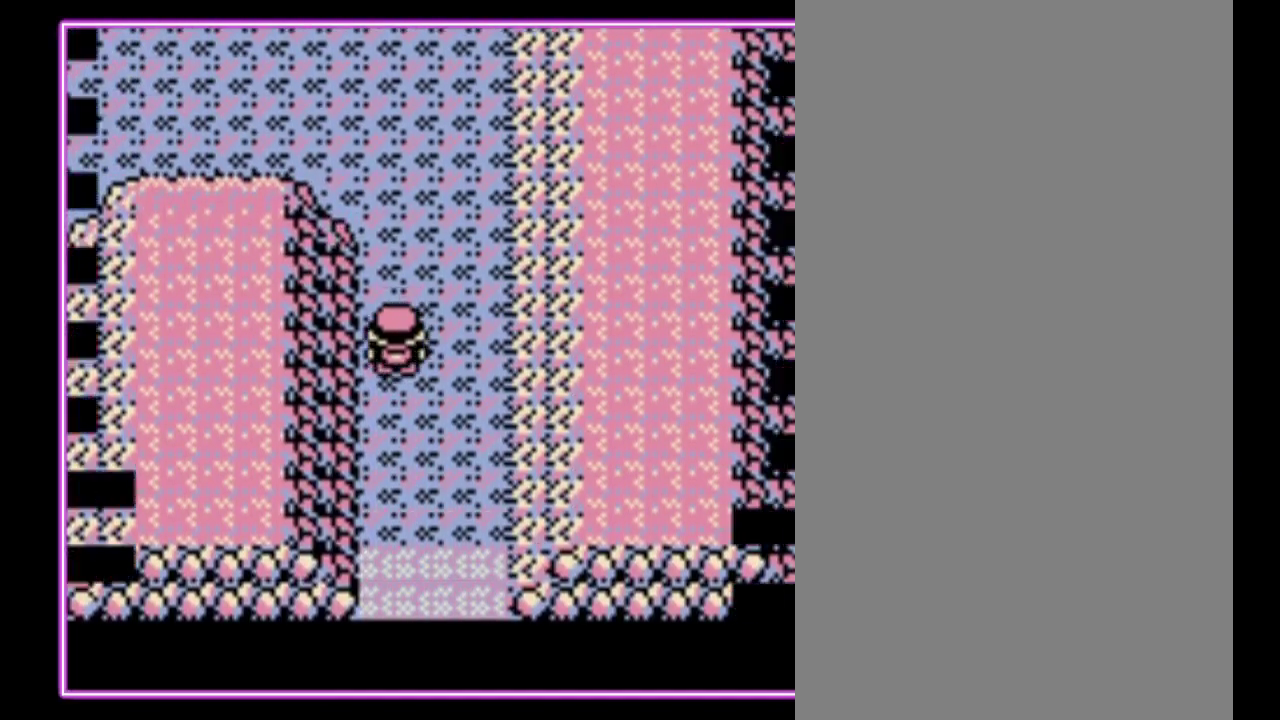
{"buttons": [], "events": [[300, "DPAD_UP", "up"]]}
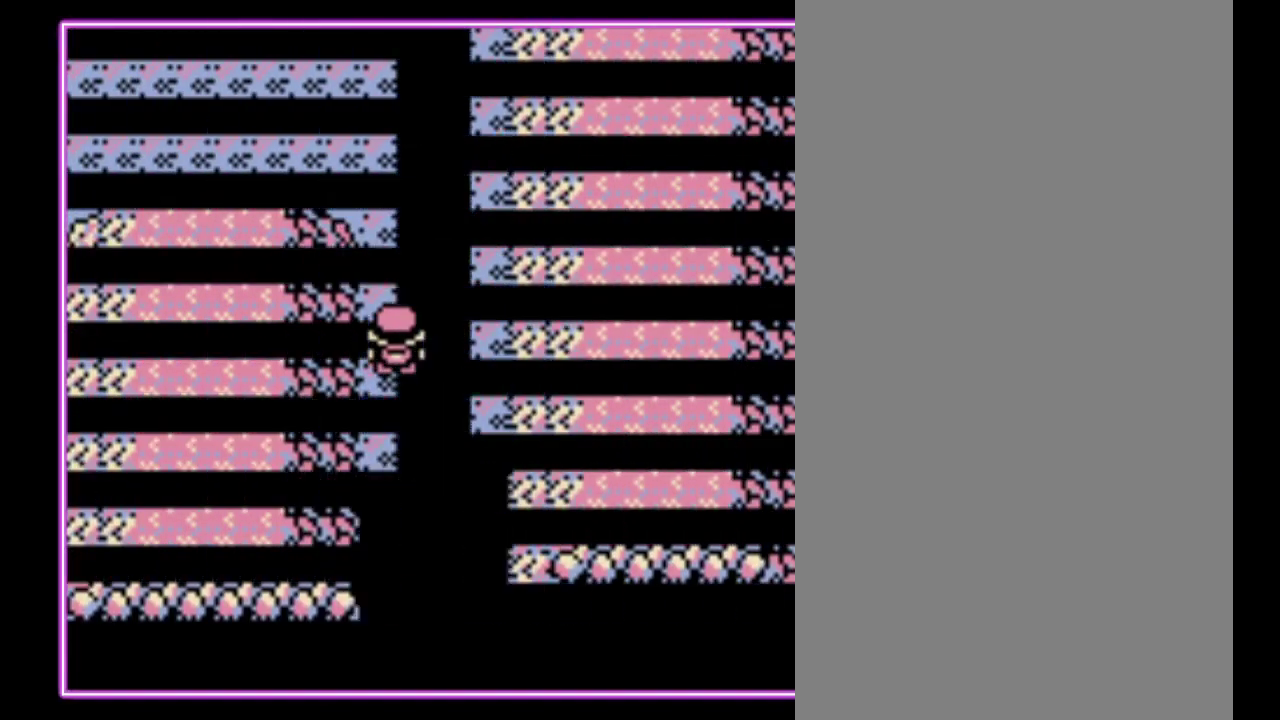
{"buttons": [], "events": []}
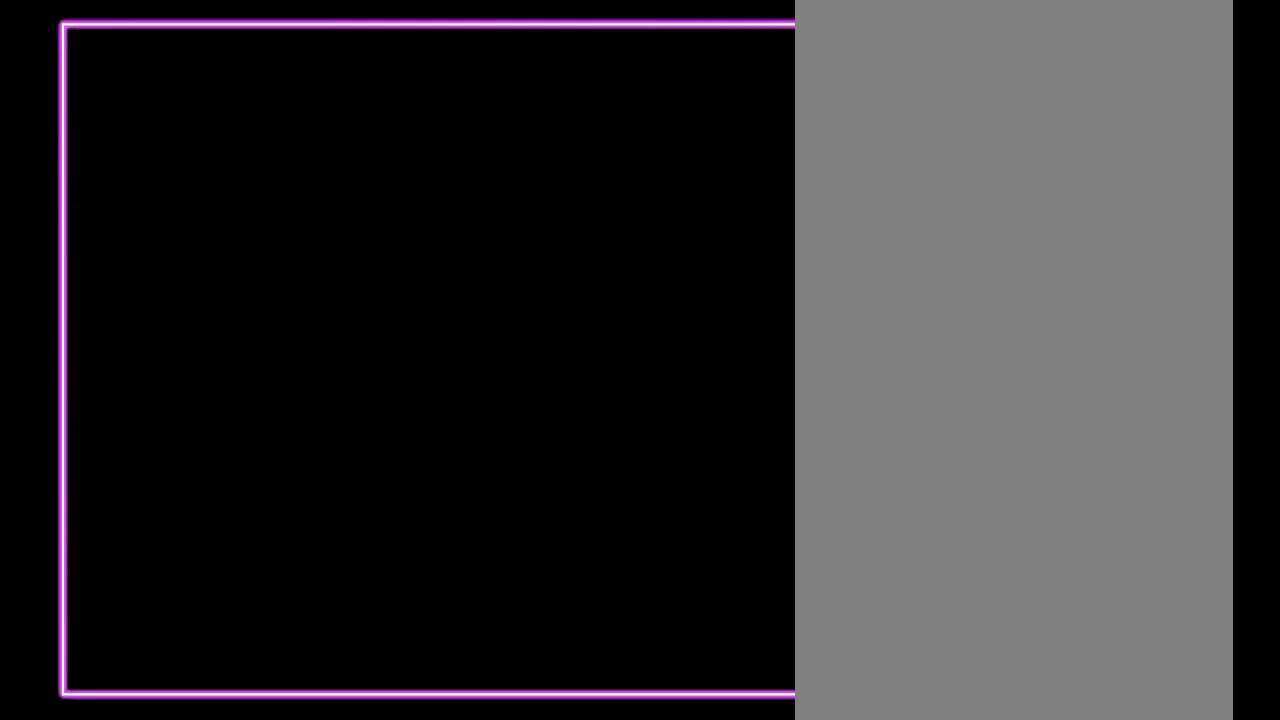
{"buttons": [], "events": []}
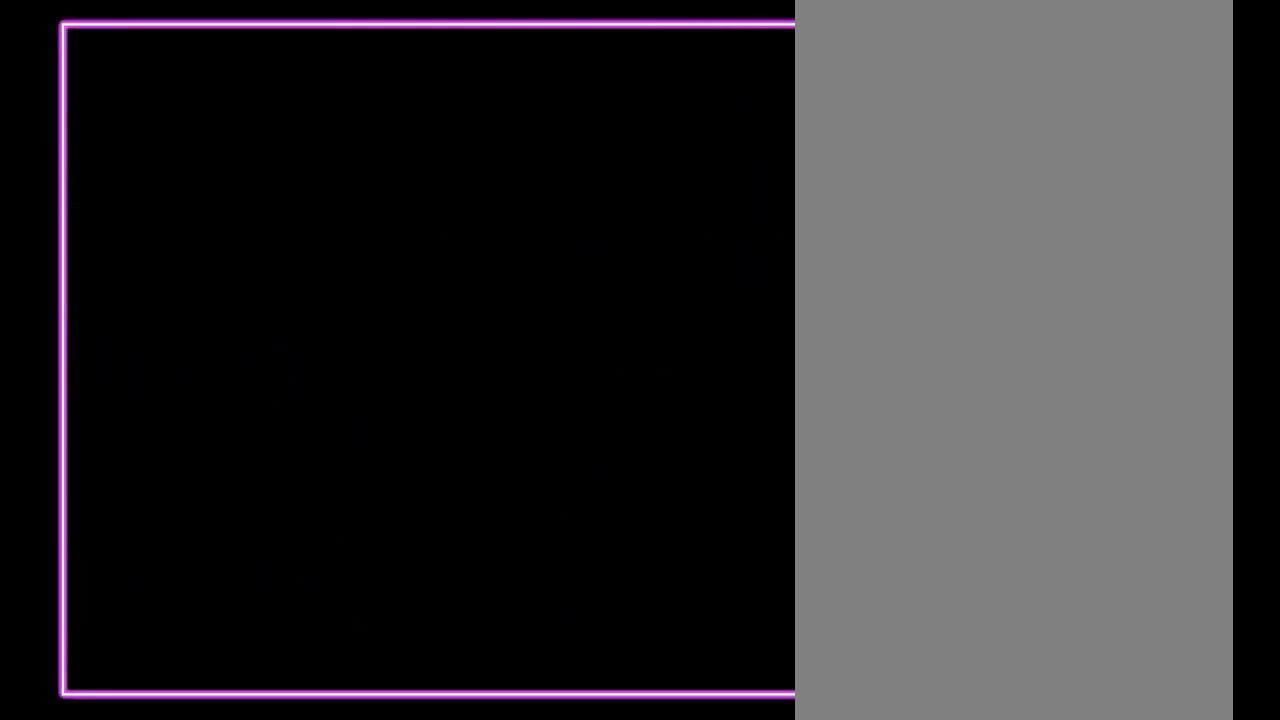
{"buttons": [], "events": []}
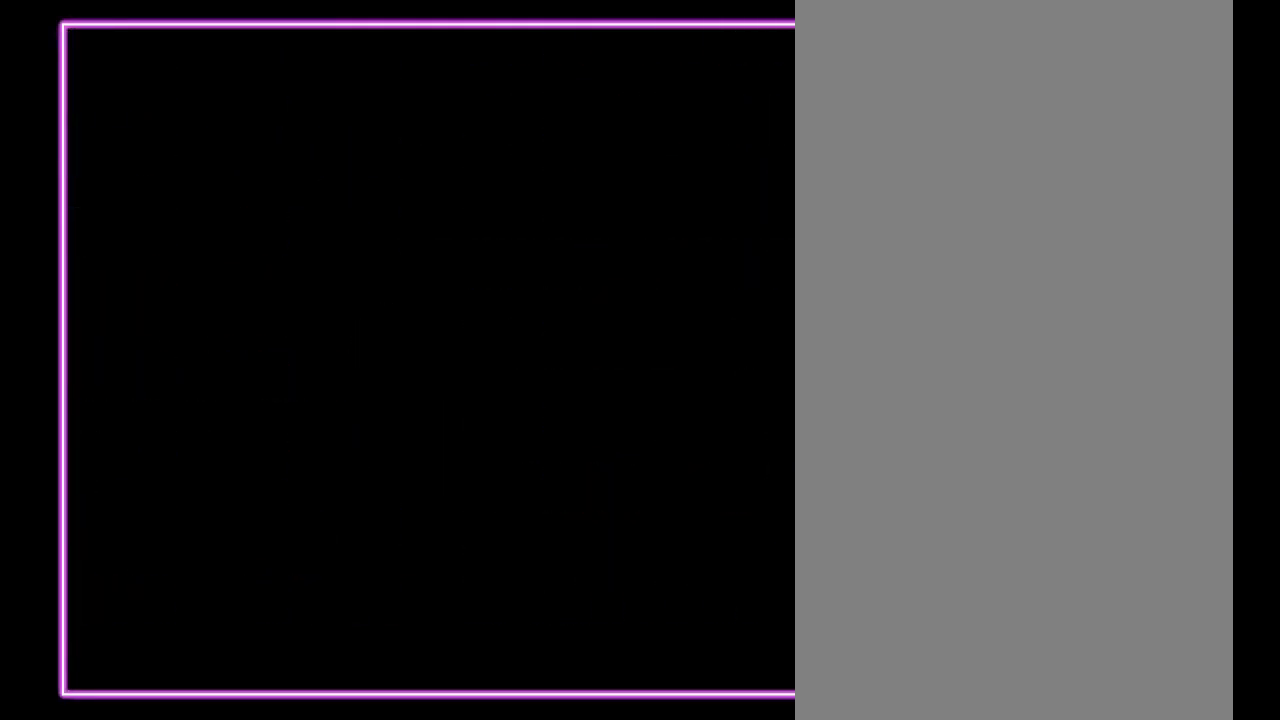
{"buttons": [], "events": []}
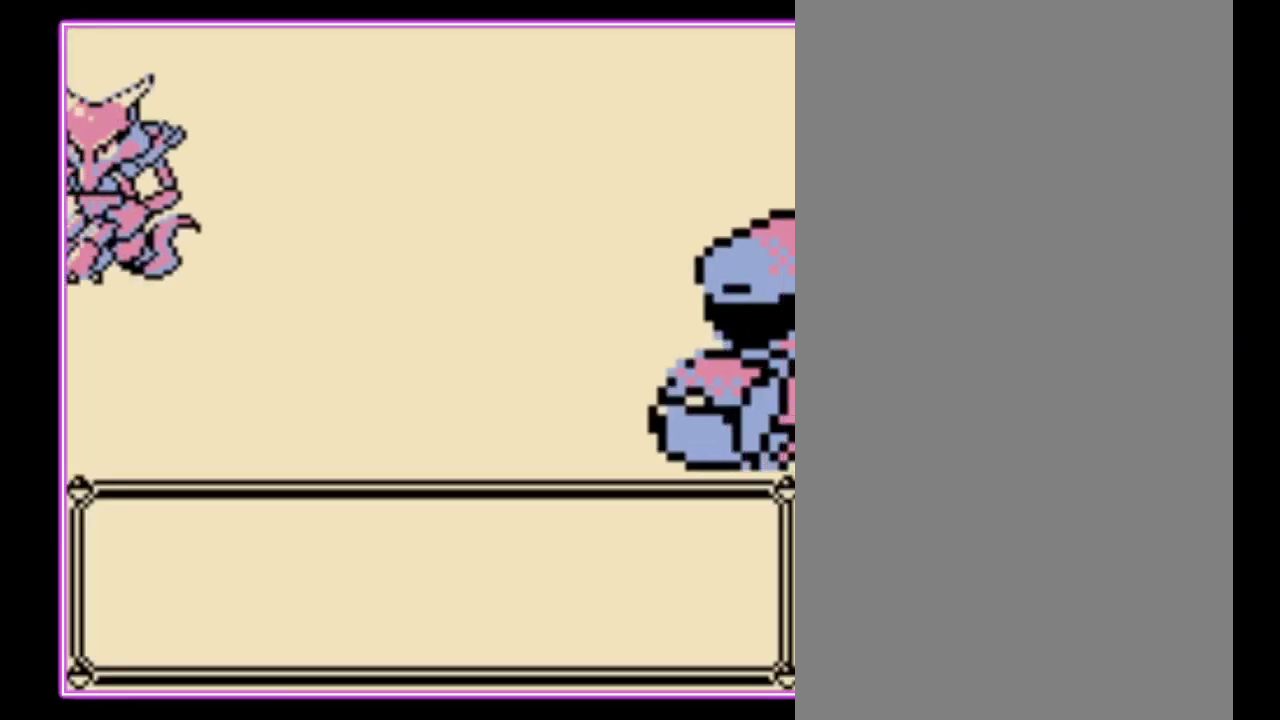
{"buttons": ["A"], "events": [[300, "A", "down"], [367, "A", "up"], [500, "A", "down"]]}
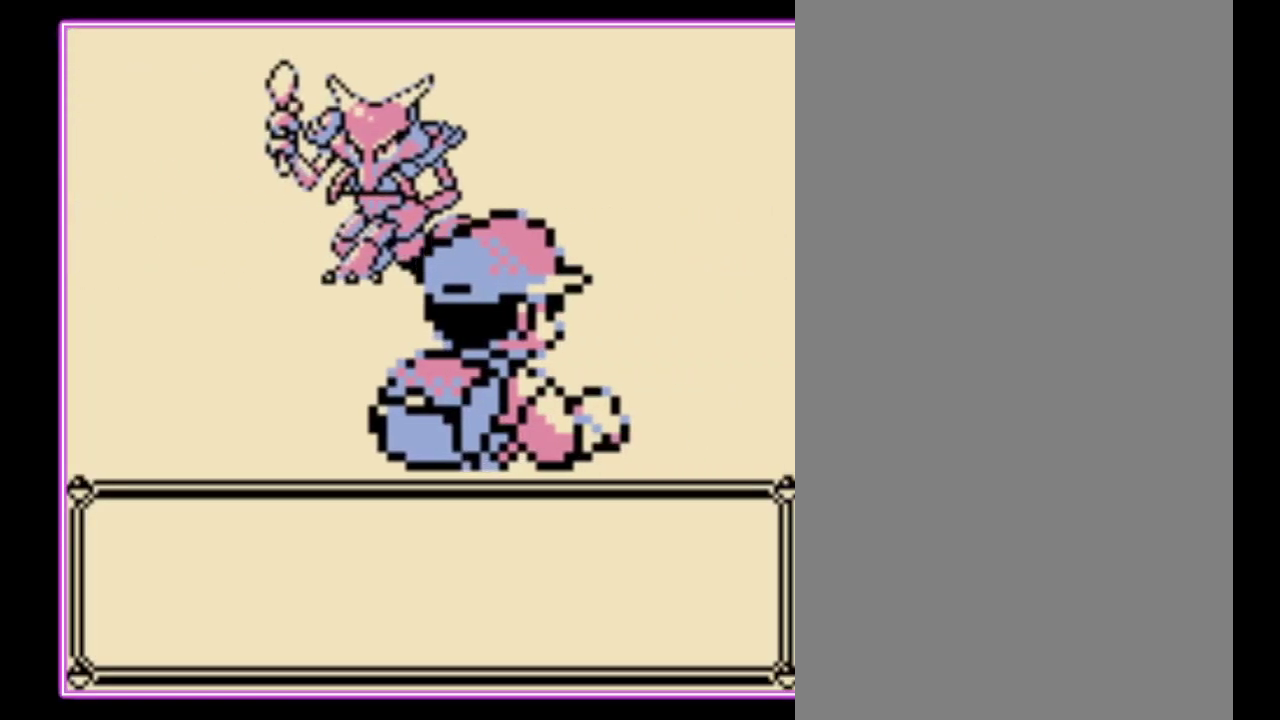
{"buttons": ["A"], "events": [[67, "A", "up"], [167, "A", "down"], [267, "A", "up"], [467, "A", "down"]]}
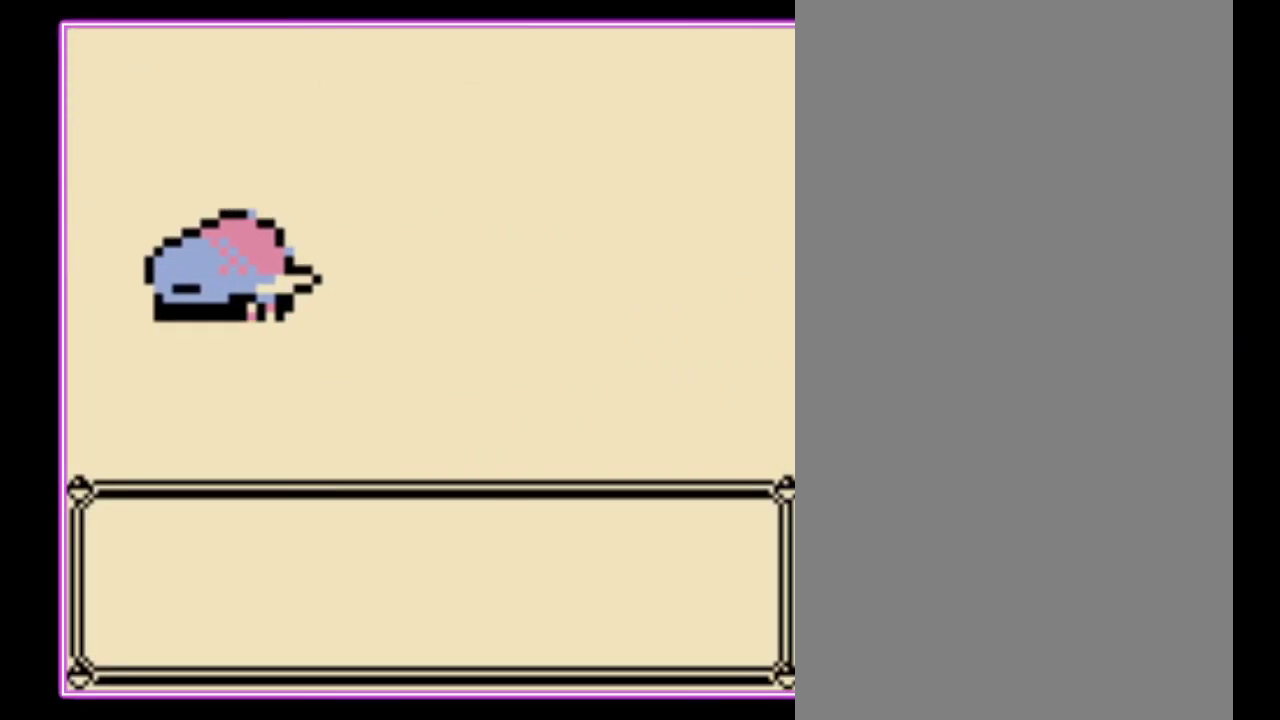
{"buttons": [], "events": [[67, "B", "down"], [100, "A", "up"], [167, "A", "down"], [167, "B", "up"], [233, "B", "down"], [267, "A", "up"], [367, "A", "down"], [367, "B", "up"], [433, "A", "up"]]}
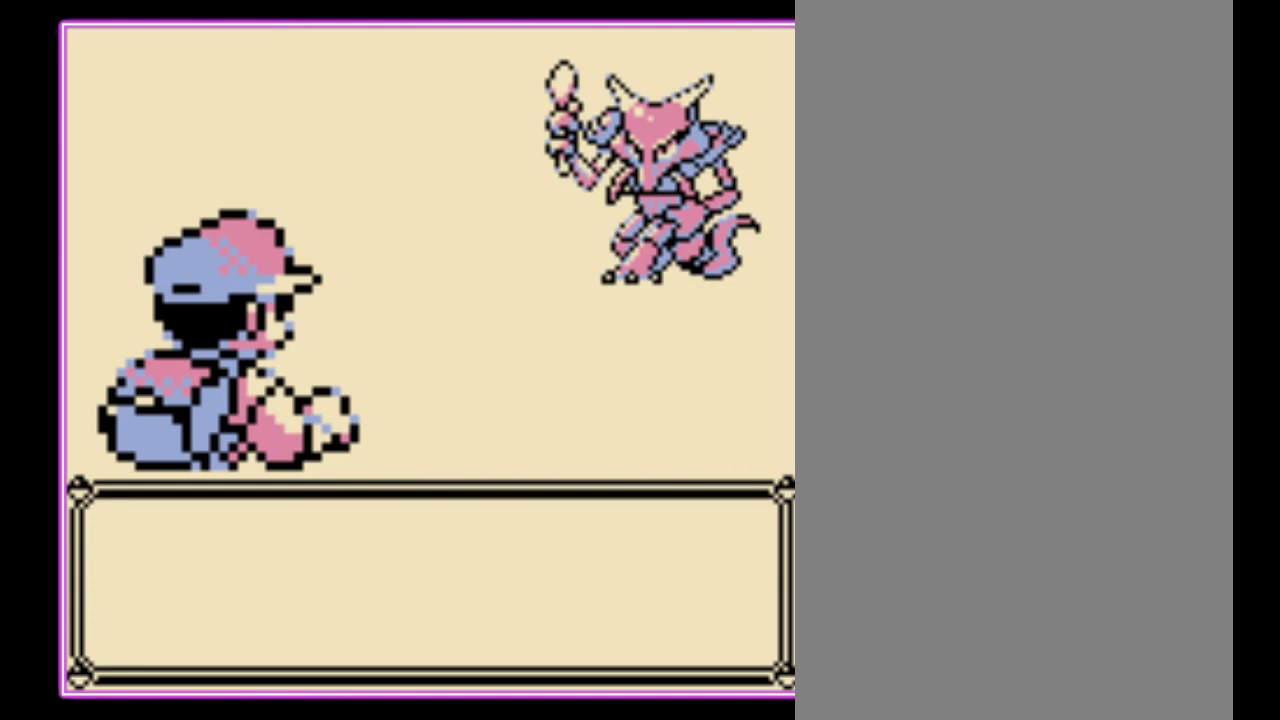
{"buttons": ["B"], "events": [[400, "A", "down"], [467, "B", "down"], [500, "A", "up"]]}
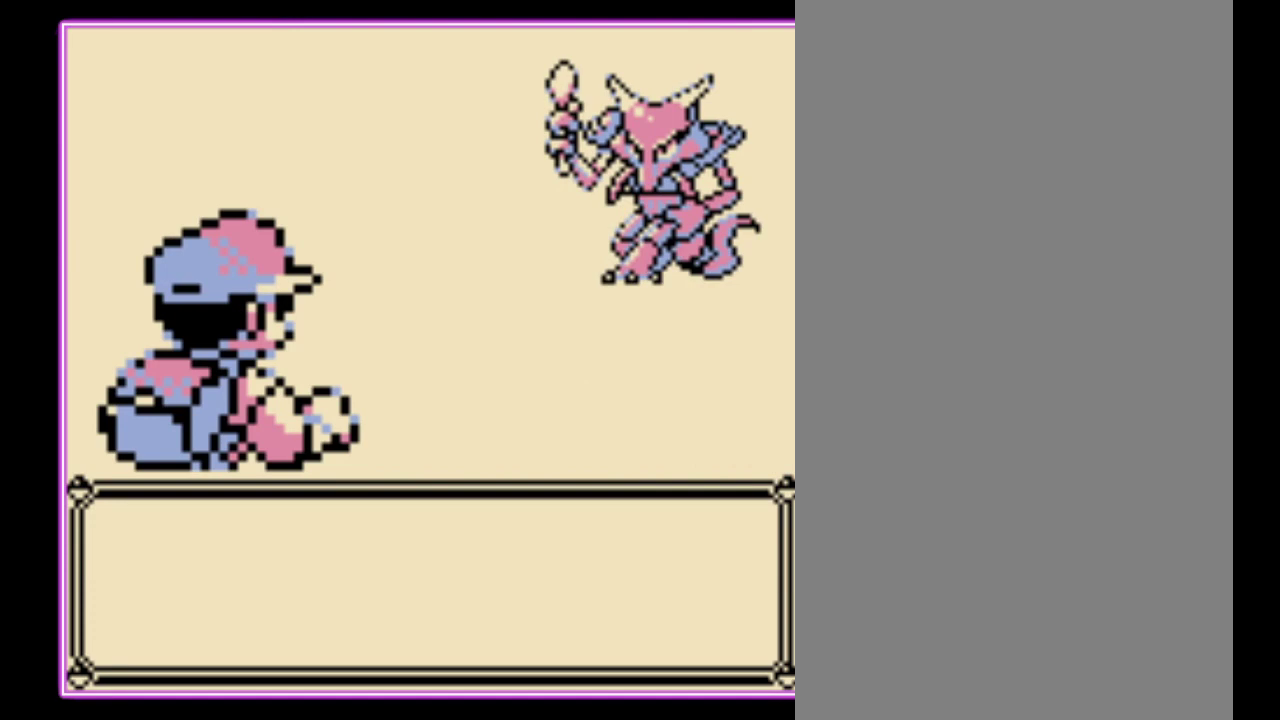
{"buttons": ["A", "B"], "events": [[67, "A", "down"], [67, "B", "up"], [133, "B", "down"], [167, "A", "up"], [233, "A", "down"], [267, "B", "up"], [333, "B", "down"], [433, "B", "up"], [500, "B", "down"]]}
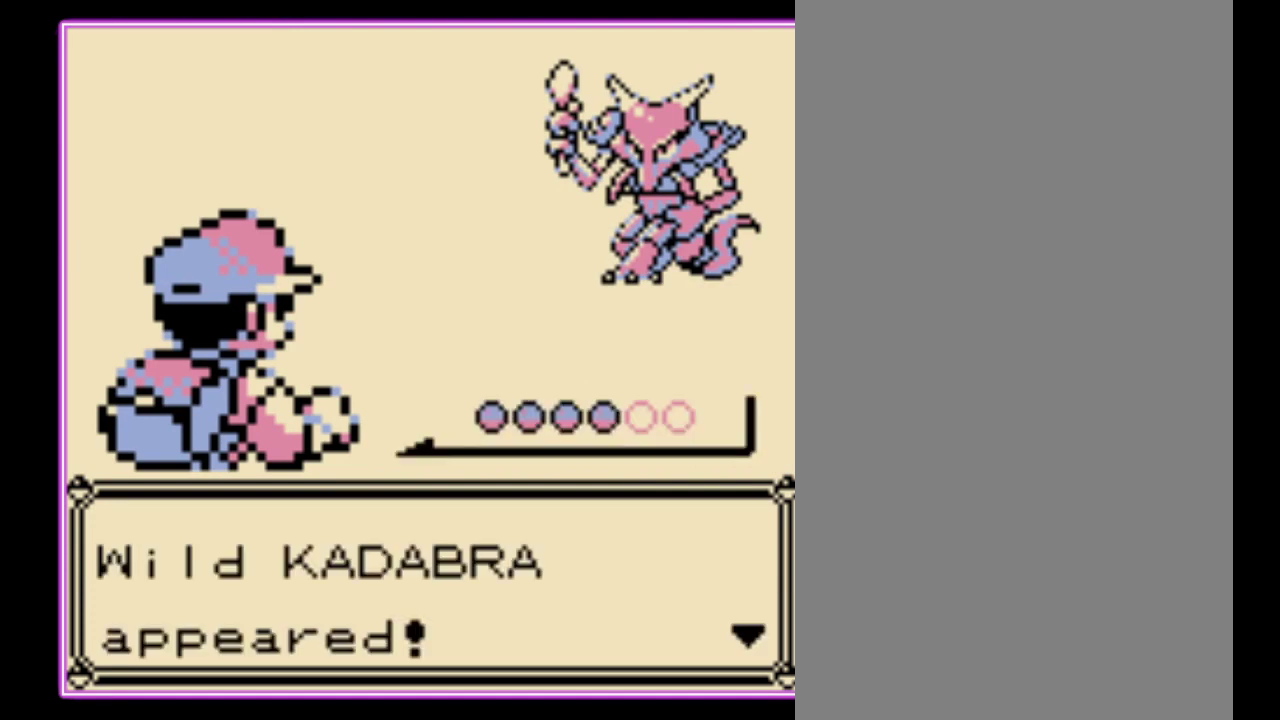
{"buttons": [], "events": [[67, "B", "up"], [133, "B", "down"], [167, "A", "up"], [233, "A", "down"], [233, "B", "up"], [300, "A", "up"]]}
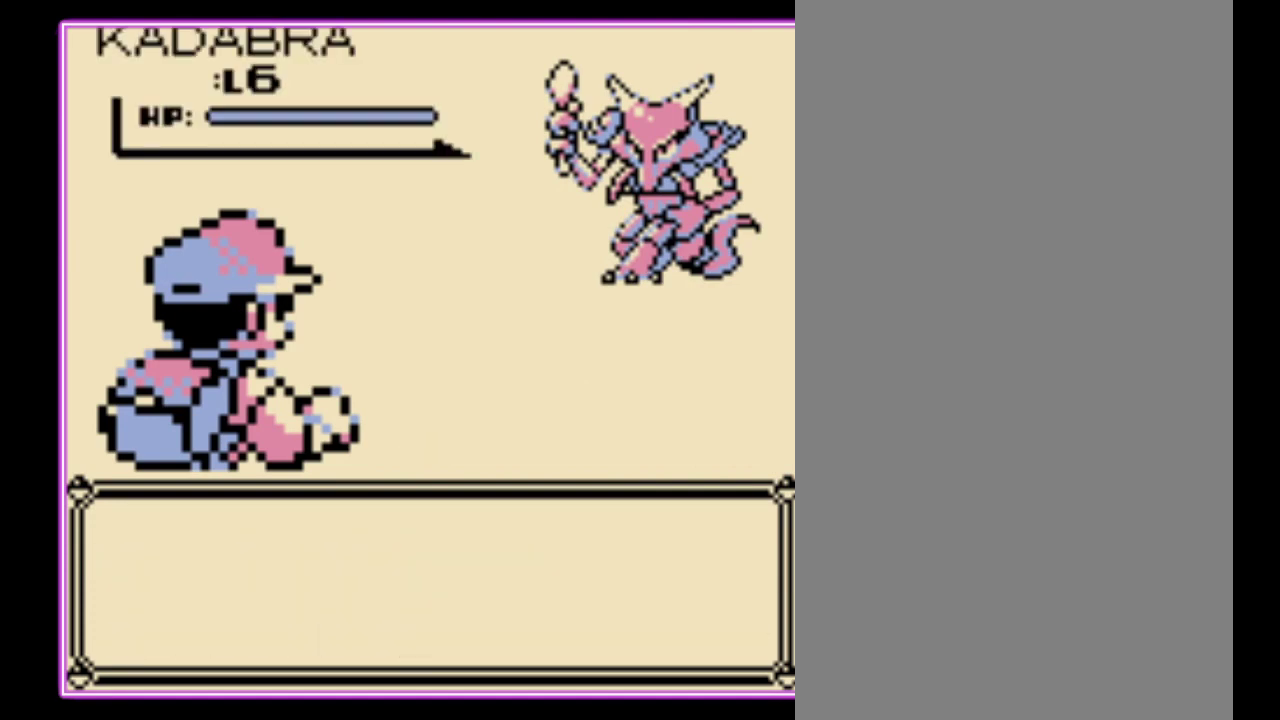
{"buttons": [], "events": []}